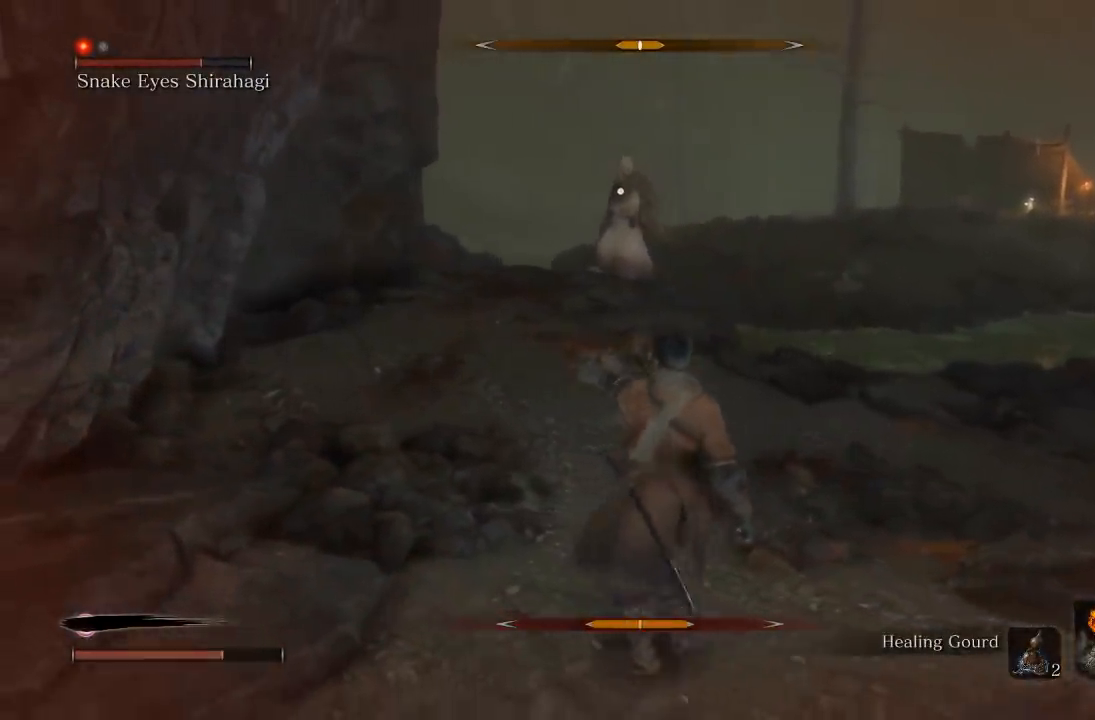
Gameplay with a controller (Xbox layout); each line is a JSON object with the inputs held at the frame after it. "button_events" lists button changes between this image and that frame as [ms after this image, input, new state], when the widget could be followed in between (sticks are given only as held states). Not read: R2.
{"buttons": [], "left_stick": "up", "right_stick": "center", "button_events": []}
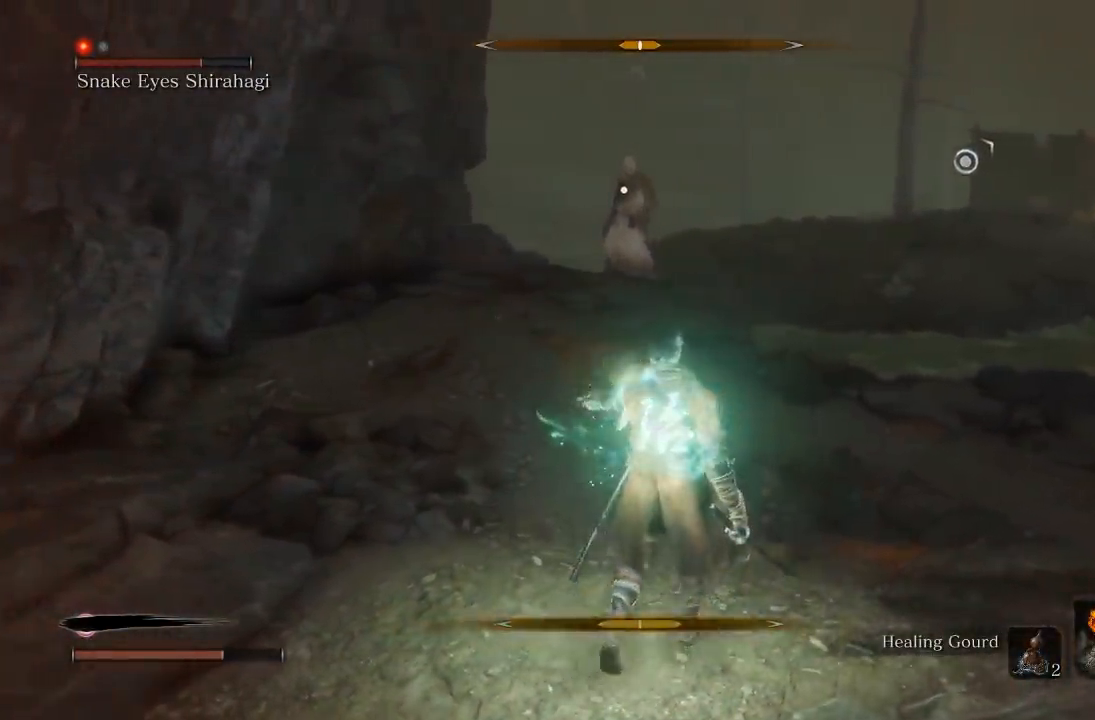
{"buttons": [], "left_stick": "up", "right_stick": "center", "button_events": []}
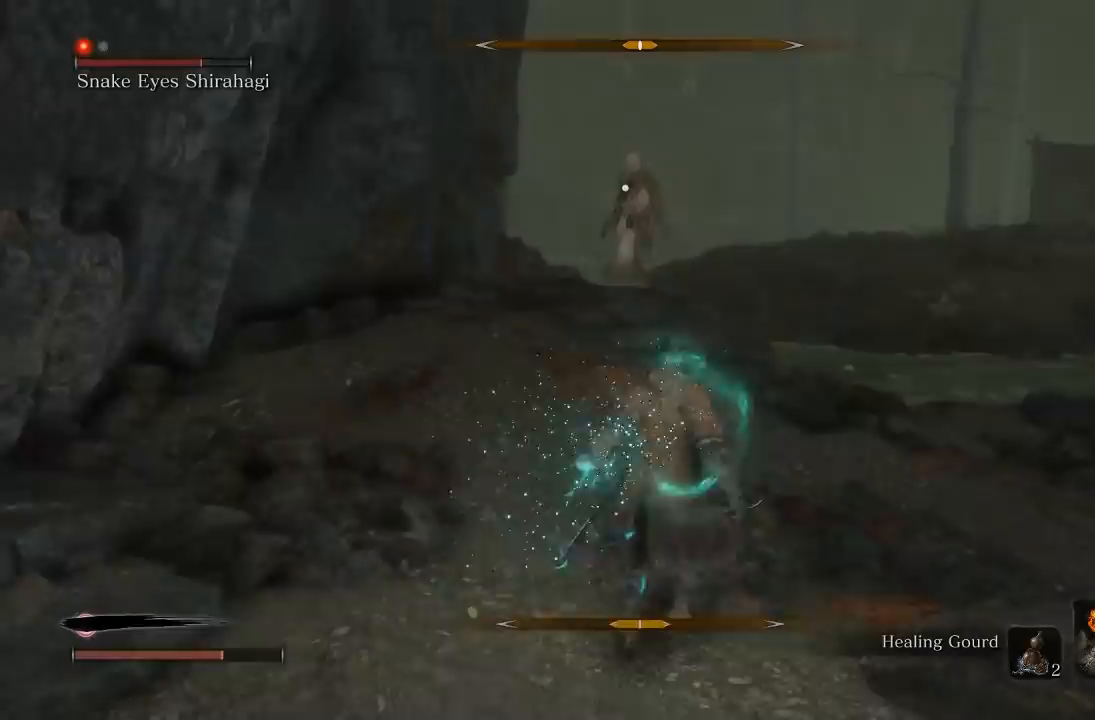
{"buttons": [], "left_stick": "right", "right_stick": "center", "button_events": []}
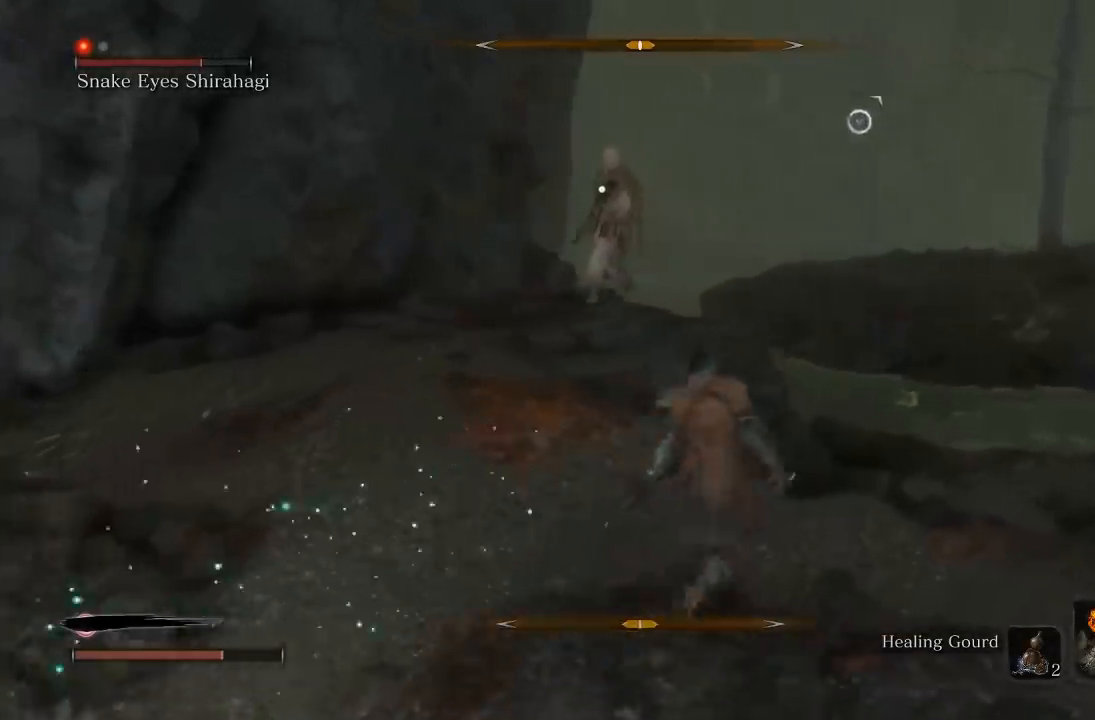
{"buttons": [], "left_stick": "down", "right_stick": "center", "button_events": []}
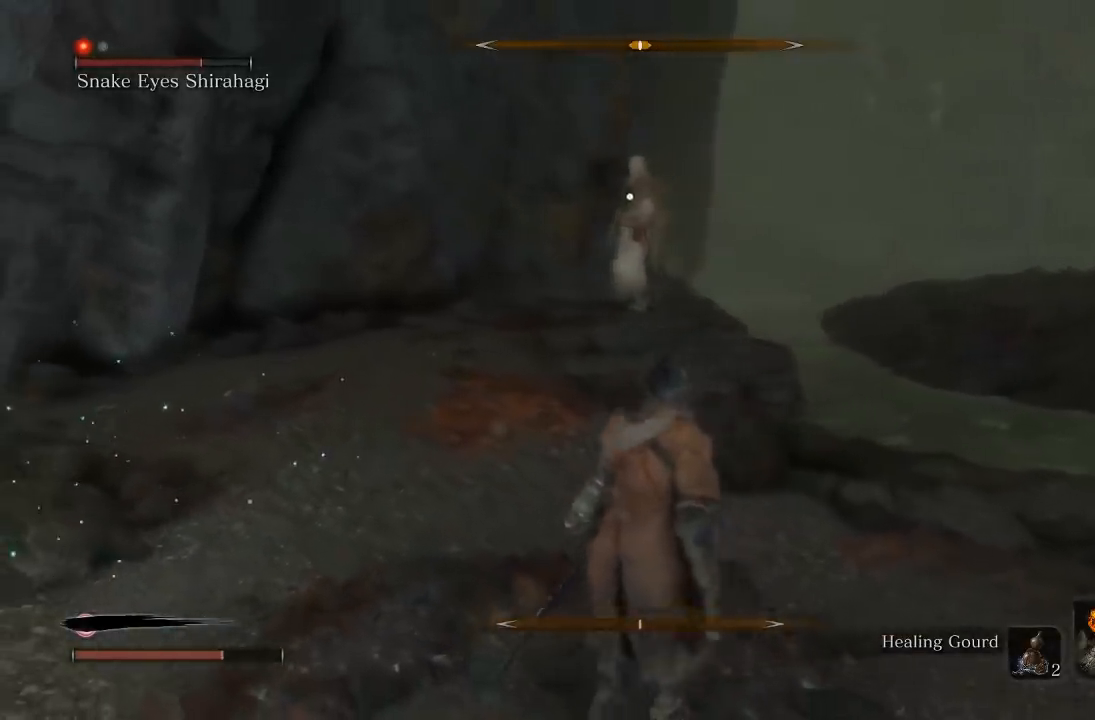
{"buttons": [], "left_stick": "up-left", "right_stick": "center", "button_events": [[83, "Y", "down"], [200, "Y", "up"]]}
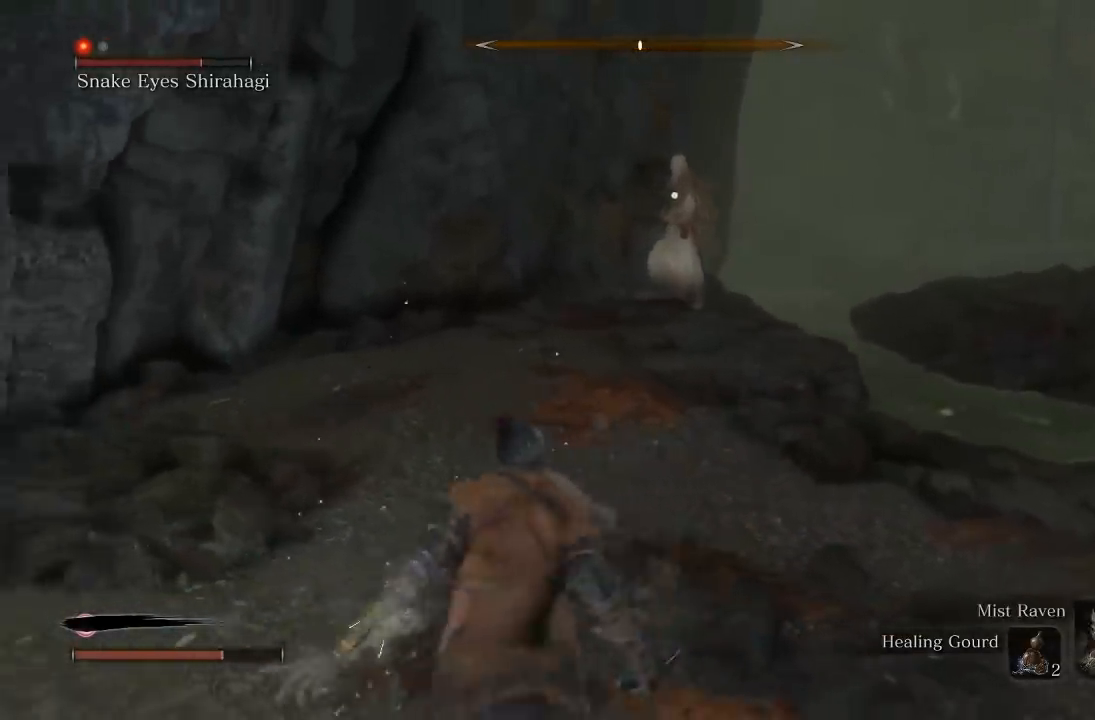
{"buttons": [], "left_stick": "right", "right_stick": "center", "button_events": [[17, "Y", "down"], [117, "Y", "up"]]}
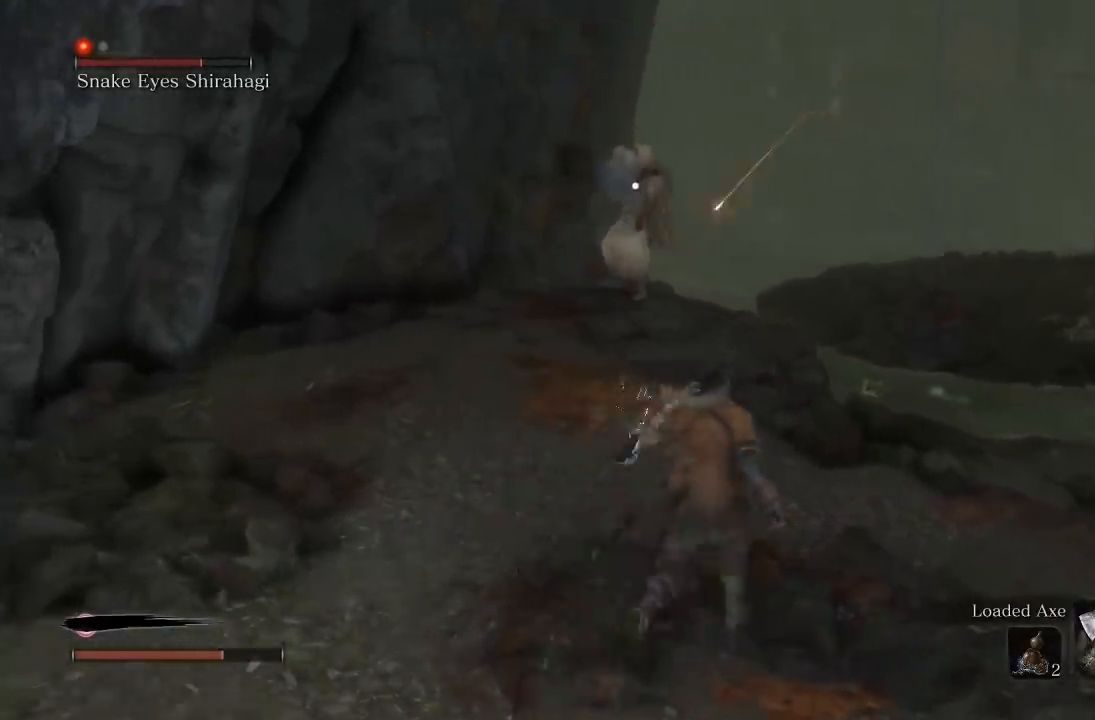
{"buttons": [], "left_stick": "up-right", "right_stick": "center", "button_events": []}
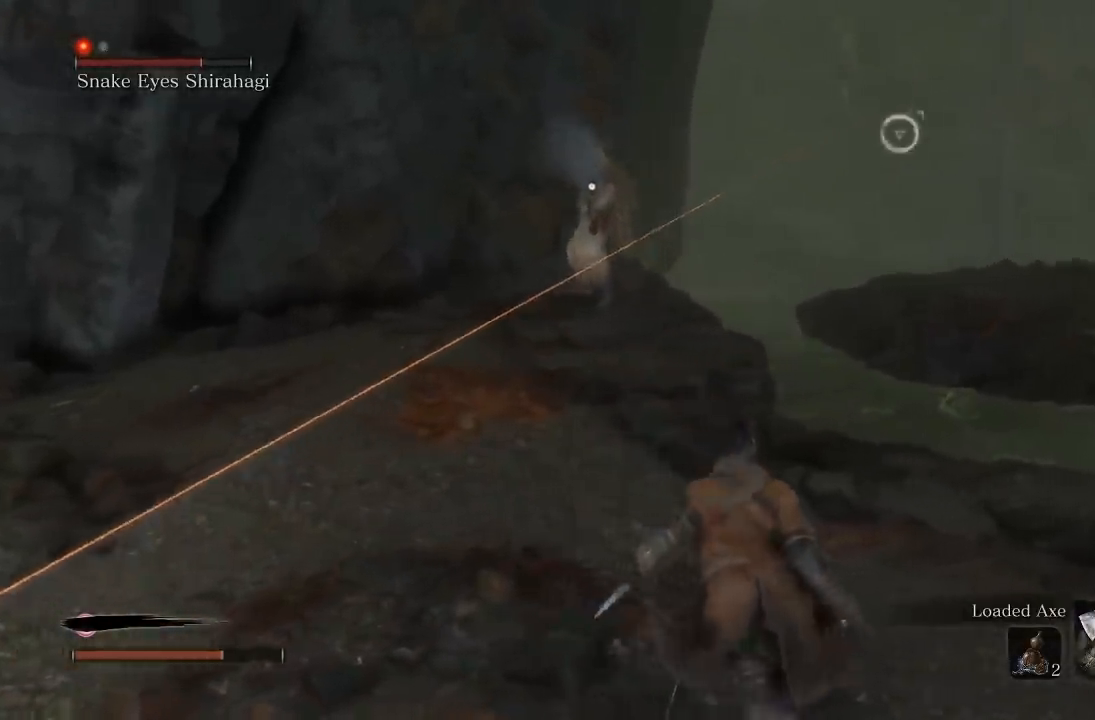
{"buttons": [], "left_stick": "left", "right_stick": "center", "button_events": [[83, "B", "down"], [150, "B", "up"]]}
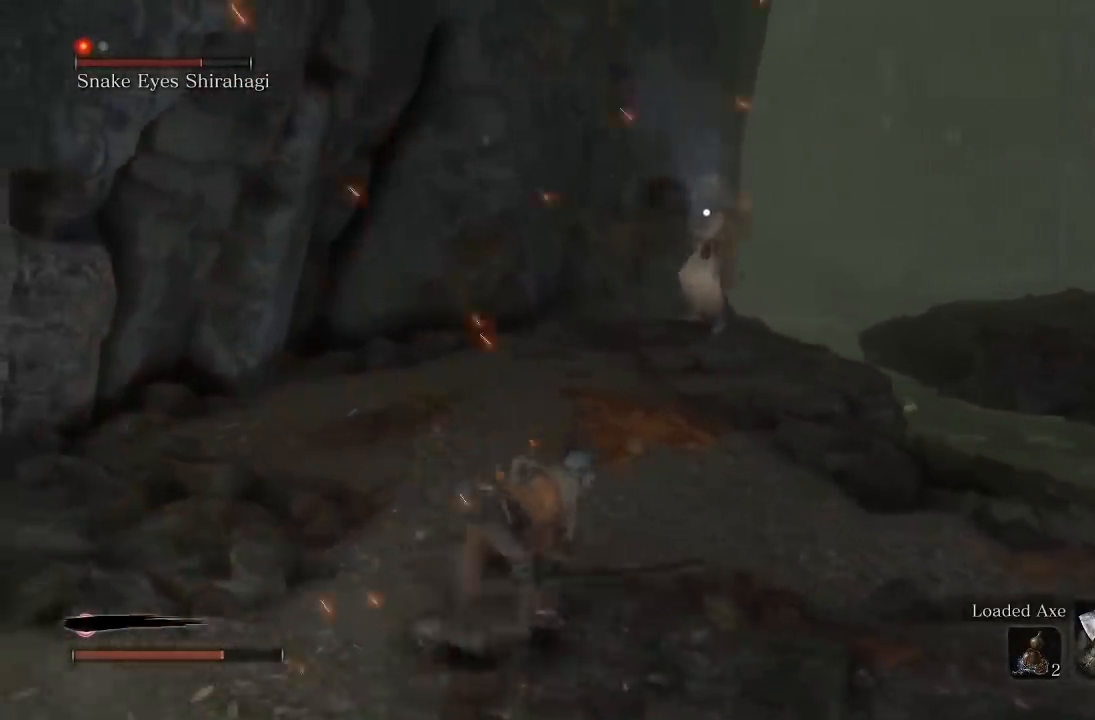
{"buttons": [], "left_stick": "left", "right_stick": "center", "button_events": []}
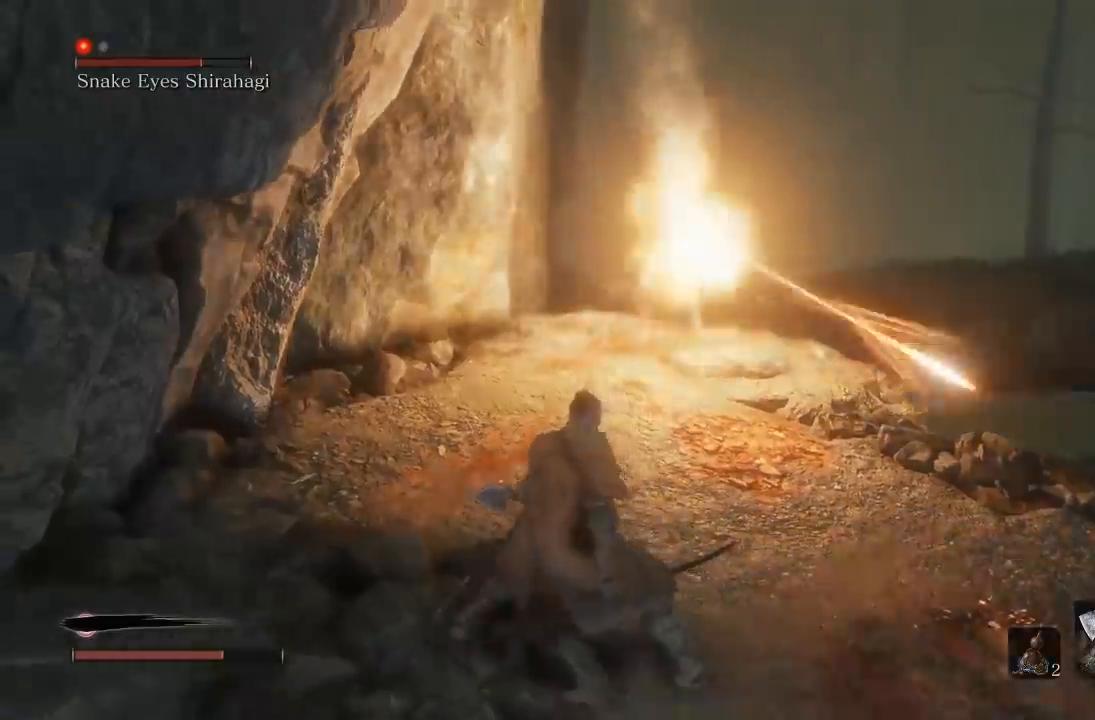
{"buttons": [], "left_stick": "up", "right_stick": "center", "button_events": []}
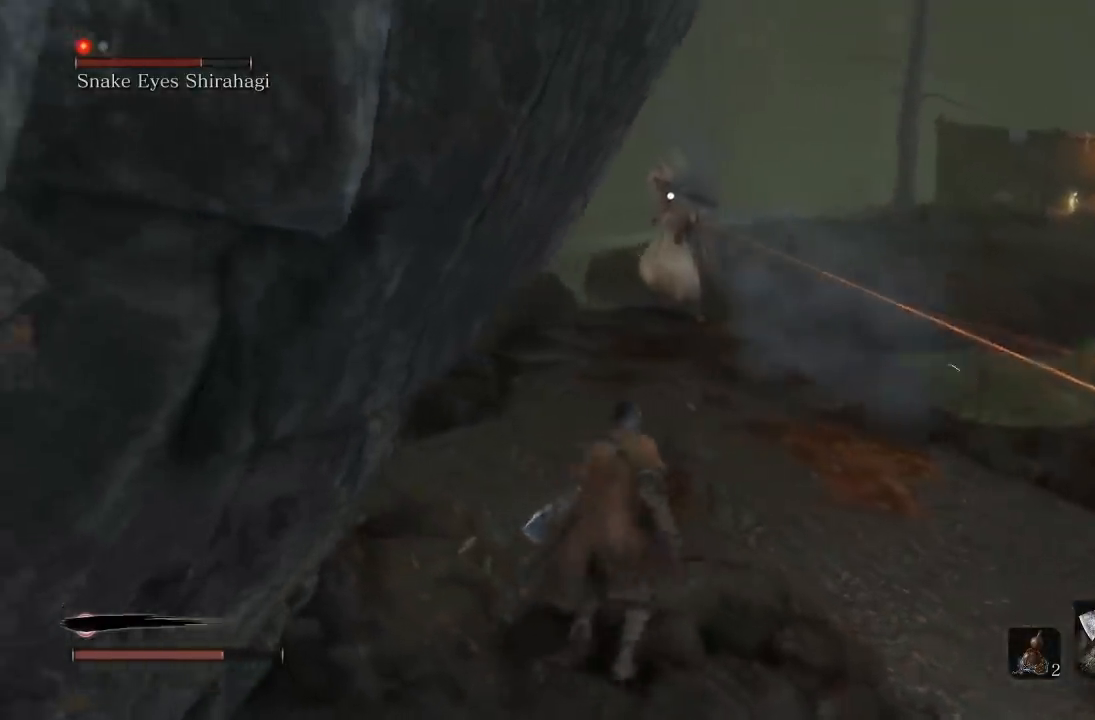
{"buttons": [], "left_stick": "up", "right_stick": "center", "button_events": []}
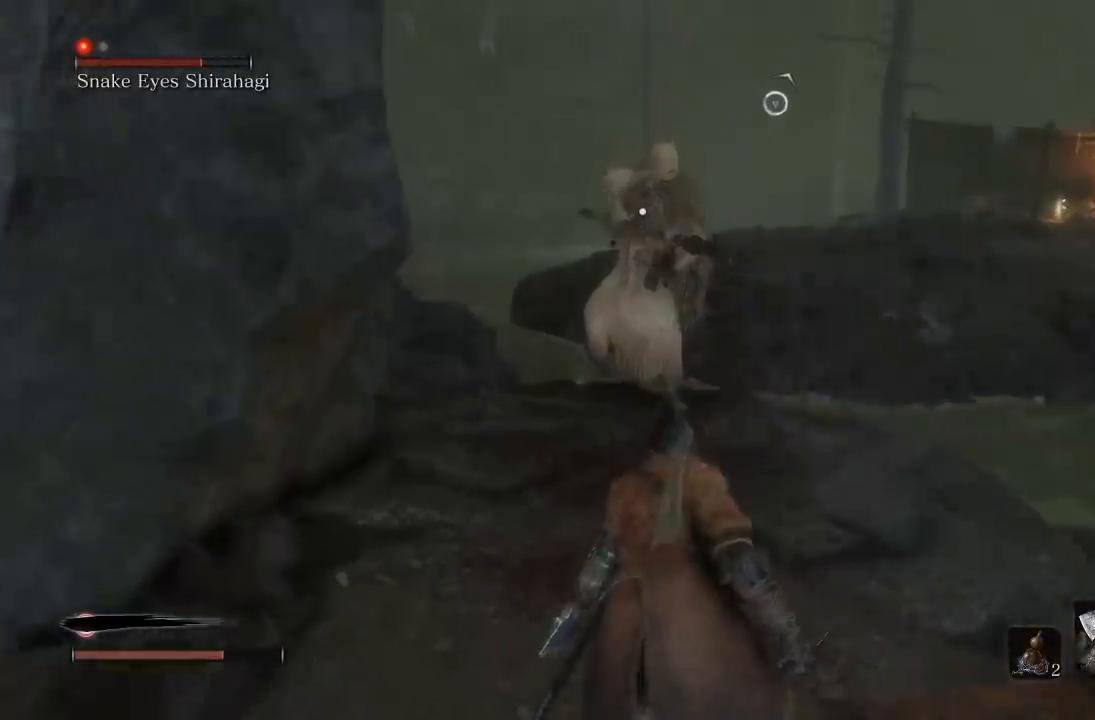
{"buttons": [], "left_stick": "up", "right_stick": "center", "button_events": []}
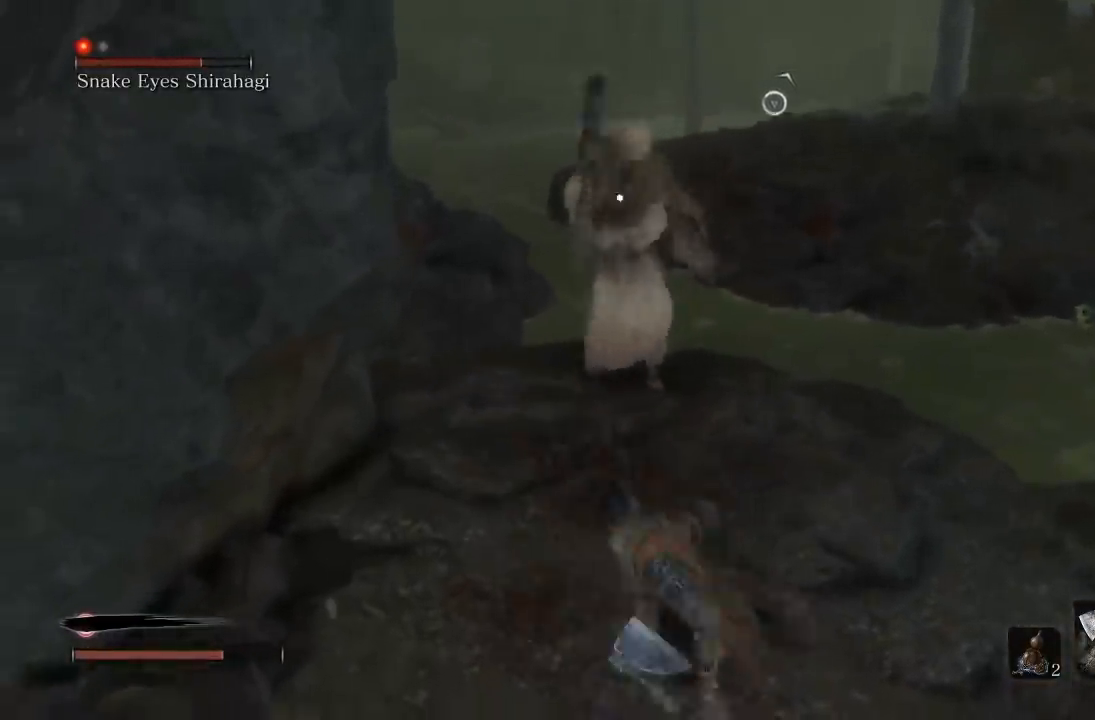
{"buttons": [], "left_stick": "up", "right_stick": "center", "button_events": []}
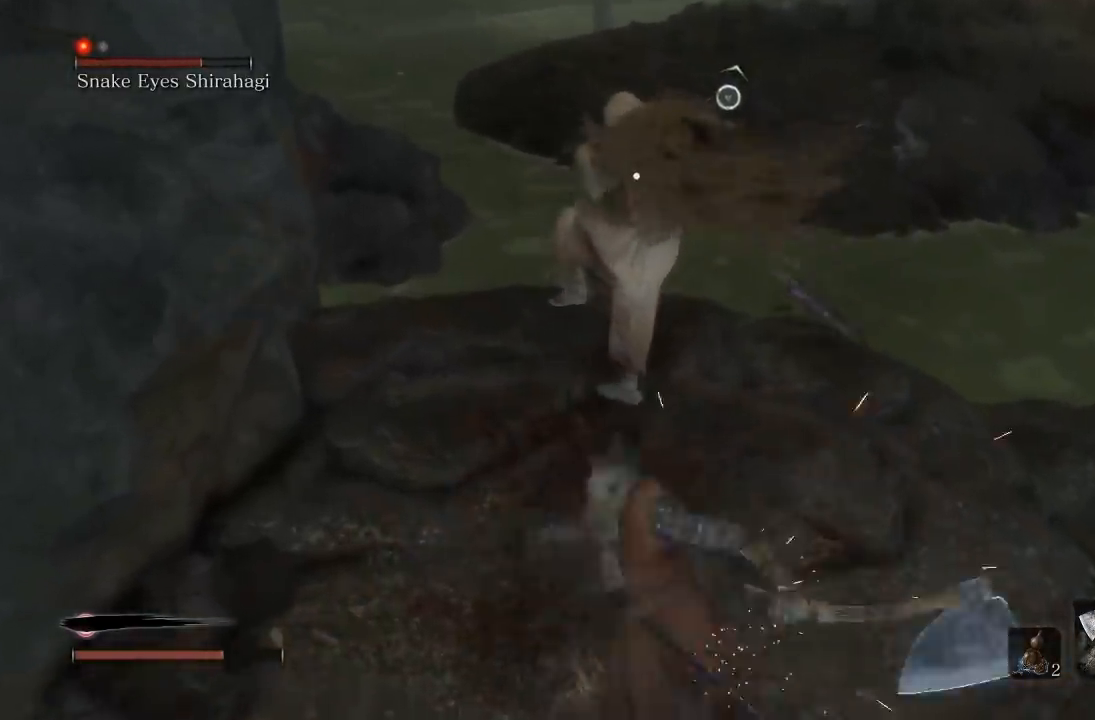
{"buttons": [], "left_stick": "up", "right_stick": "center", "button_events": []}
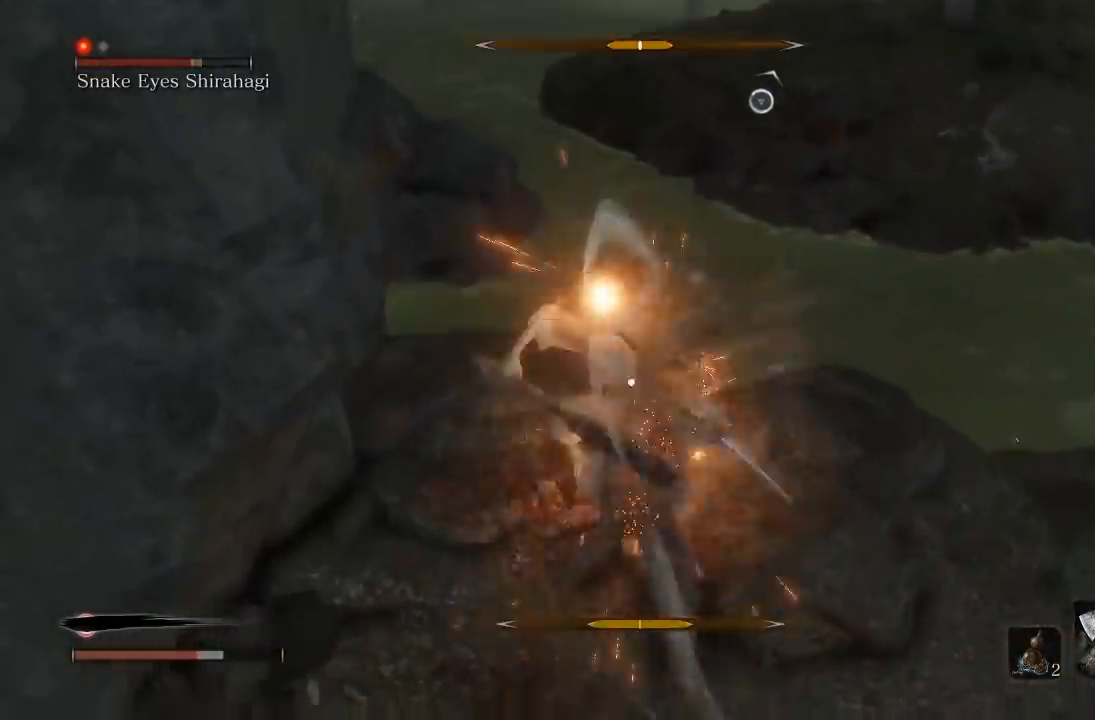
{"buttons": ["R1"], "left_stick": "up-right", "right_stick": "center", "button_events": [[433, "R1", "down"]]}
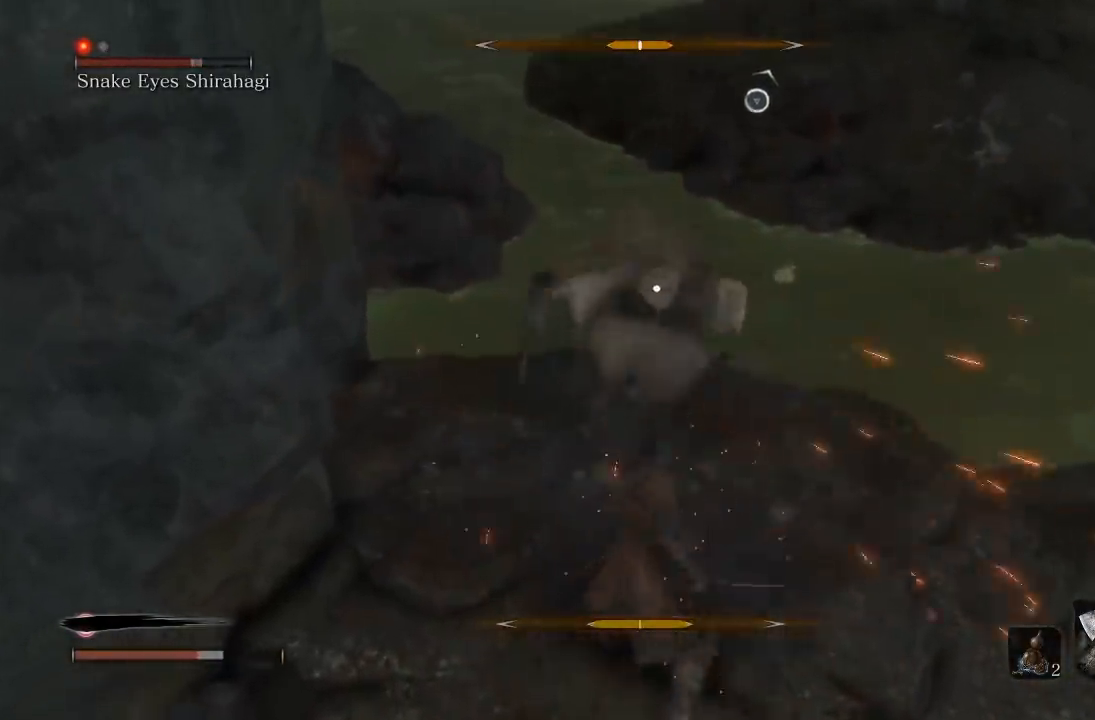
{"buttons": [], "left_stick": "up", "right_stick": "center", "button_events": [[33, "R1", "up"], [133, "R1", "down"], [250, "R1", "up"], [350, "R1", "down"], [483, "R1", "up"]]}
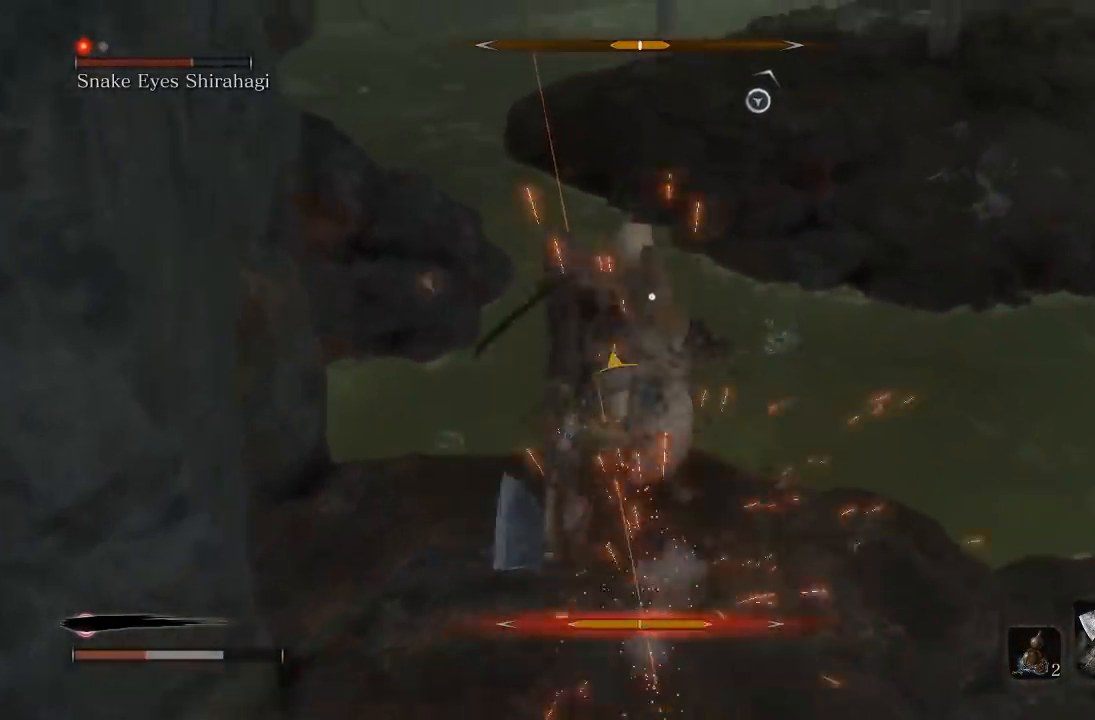
{"buttons": [], "left_stick": "up", "right_stick": "center", "button_events": [[83, "R1", "down"], [183, "L2", "down"], [217, "R1", "up"], [300, "L2", "up"], [317, "R1", "down"], [450, "R1", "up"]]}
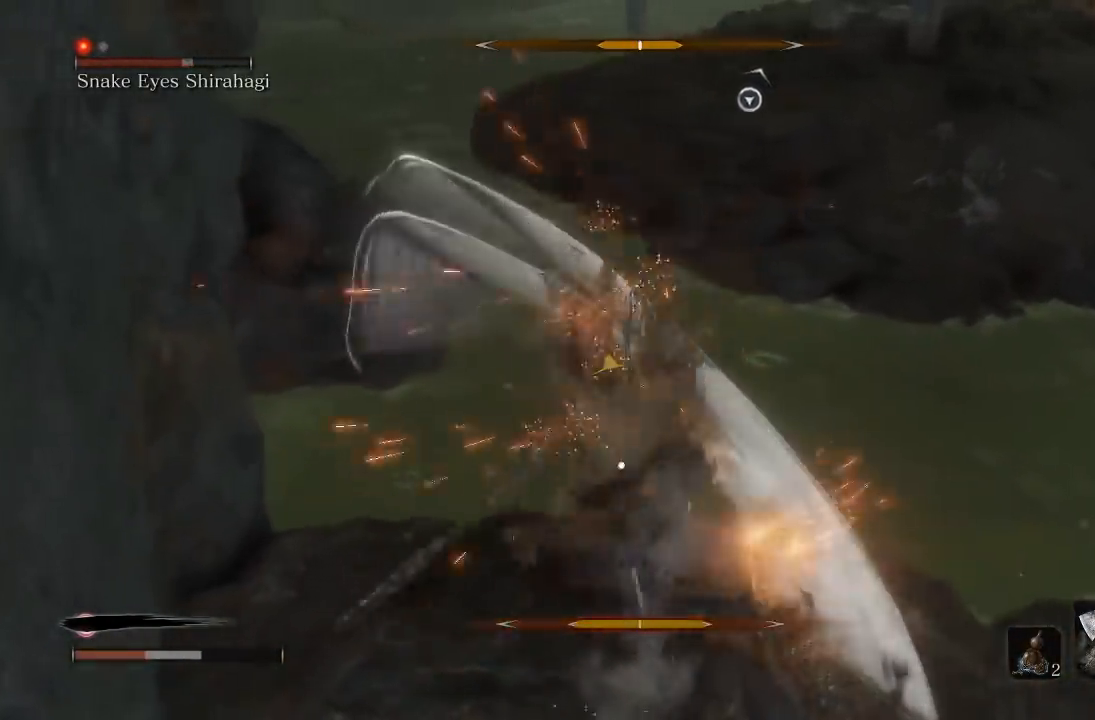
{"buttons": [], "left_stick": "up", "right_stick": "center", "button_events": [[183, "R1", "down"], [317, "R1", "up"]]}
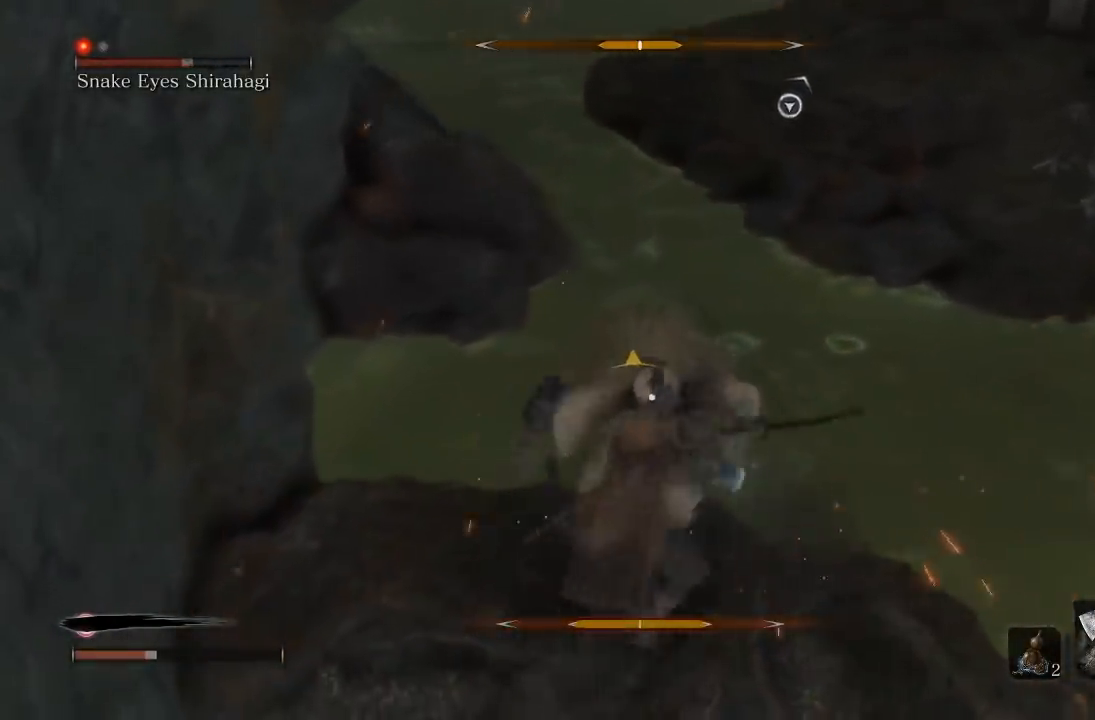
{"buttons": ["R1"], "left_stick": "up", "right_stick": "center", "button_events": [[183, "R1", "down"], [317, "R1", "up"], [417, "R1", "down"]]}
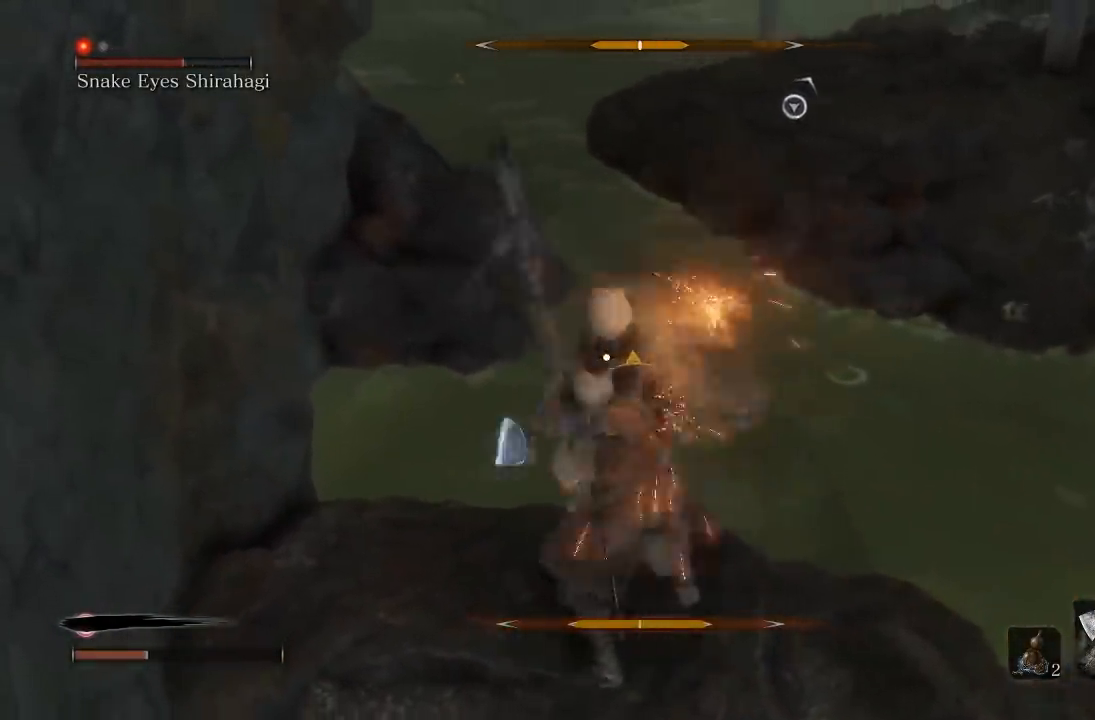
{"buttons": [], "left_stick": "down-right", "right_stick": "center", "button_events": [[50, "R1", "up"]]}
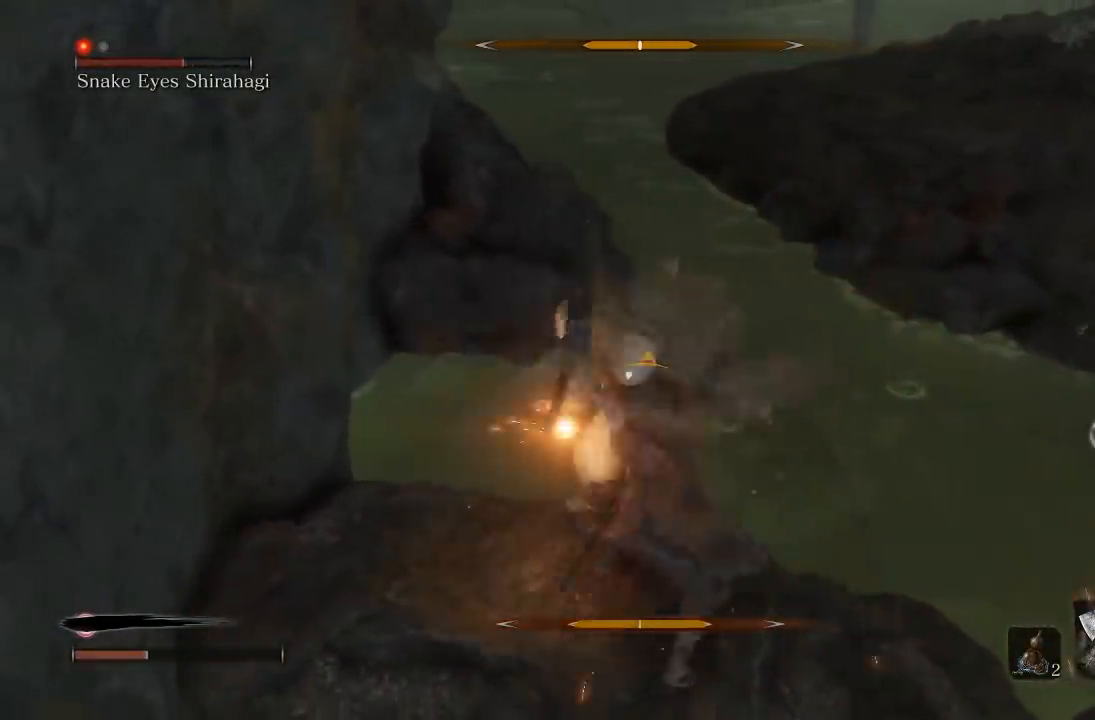
{"buttons": [], "left_stick": "down", "right_stick": "center", "button_events": []}
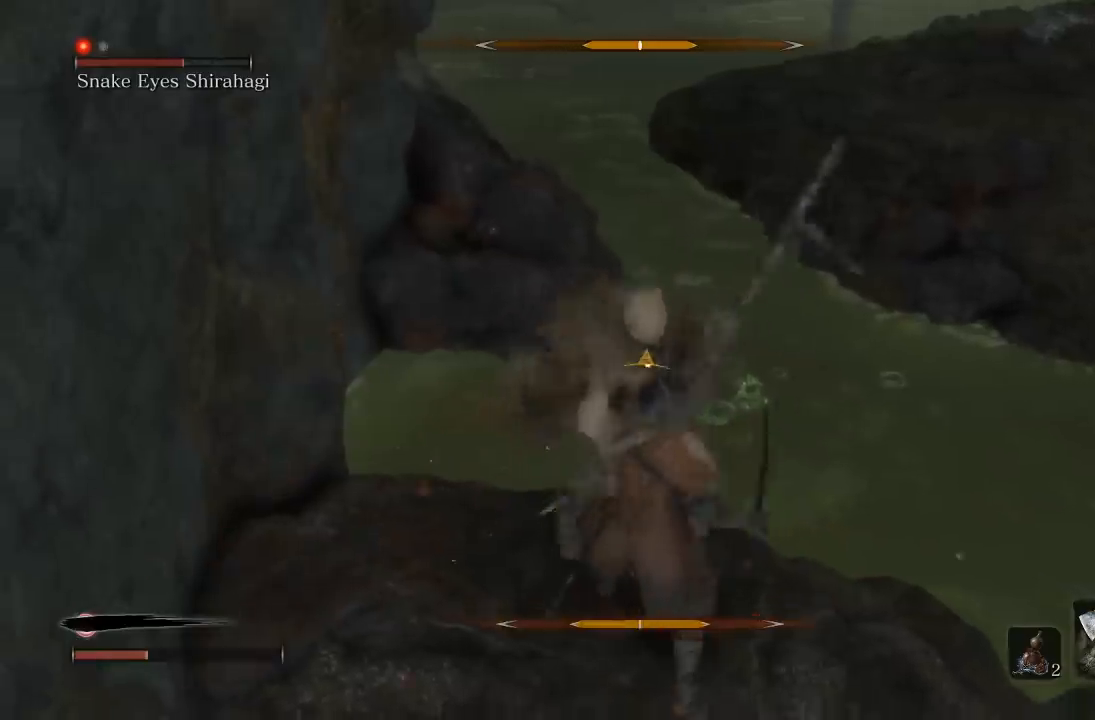
{"buttons": ["L1"], "left_stick": "down", "right_stick": "center", "button_events": [[483, "L1", "down"]]}
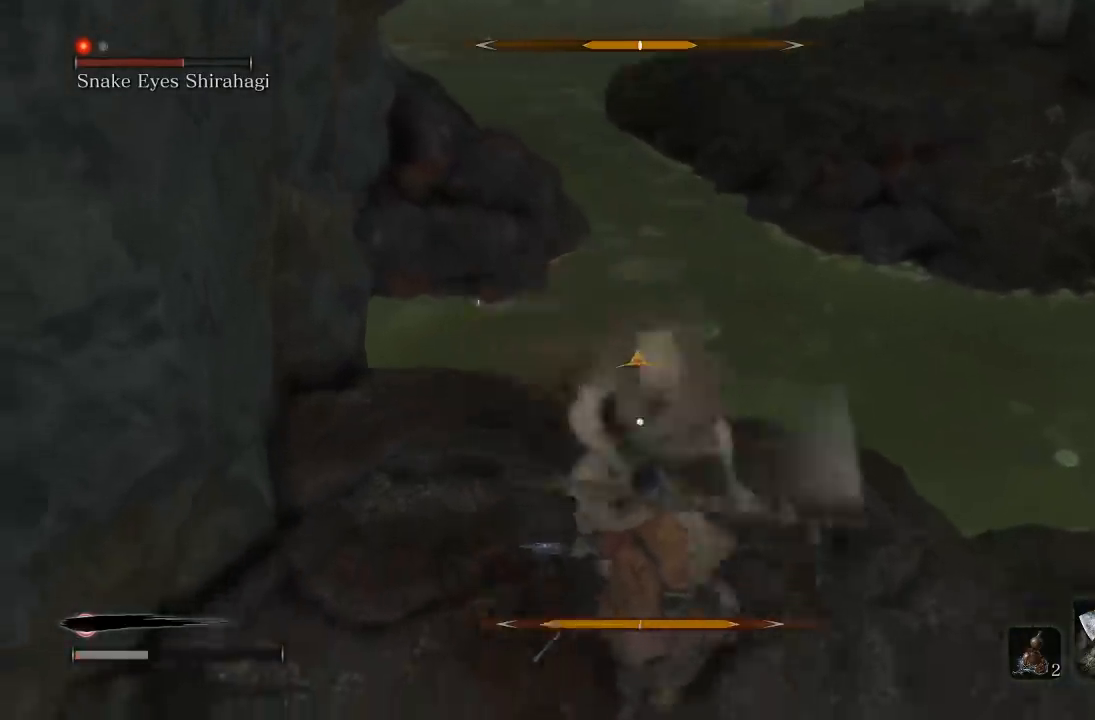
{"buttons": [], "left_stick": "down-right", "right_stick": "center", "button_events": [[100, "L1", "up"]]}
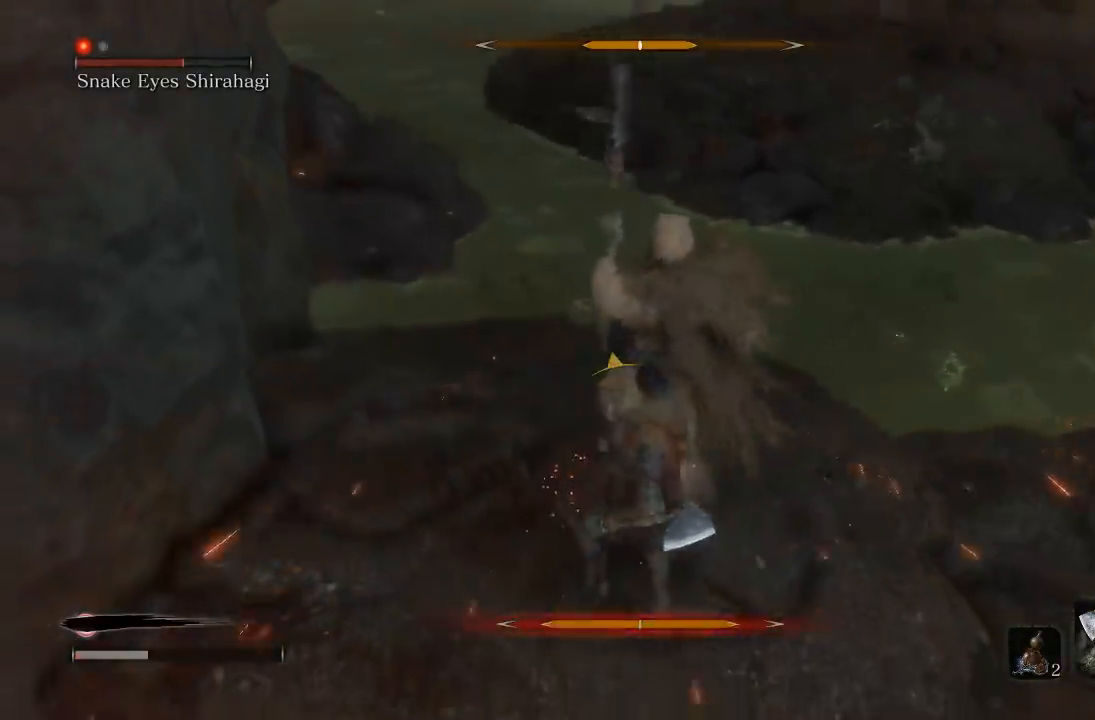
{"buttons": [], "left_stick": "right", "right_stick": "center", "button_events": [[217, "B", "down"], [350, "B", "up"]]}
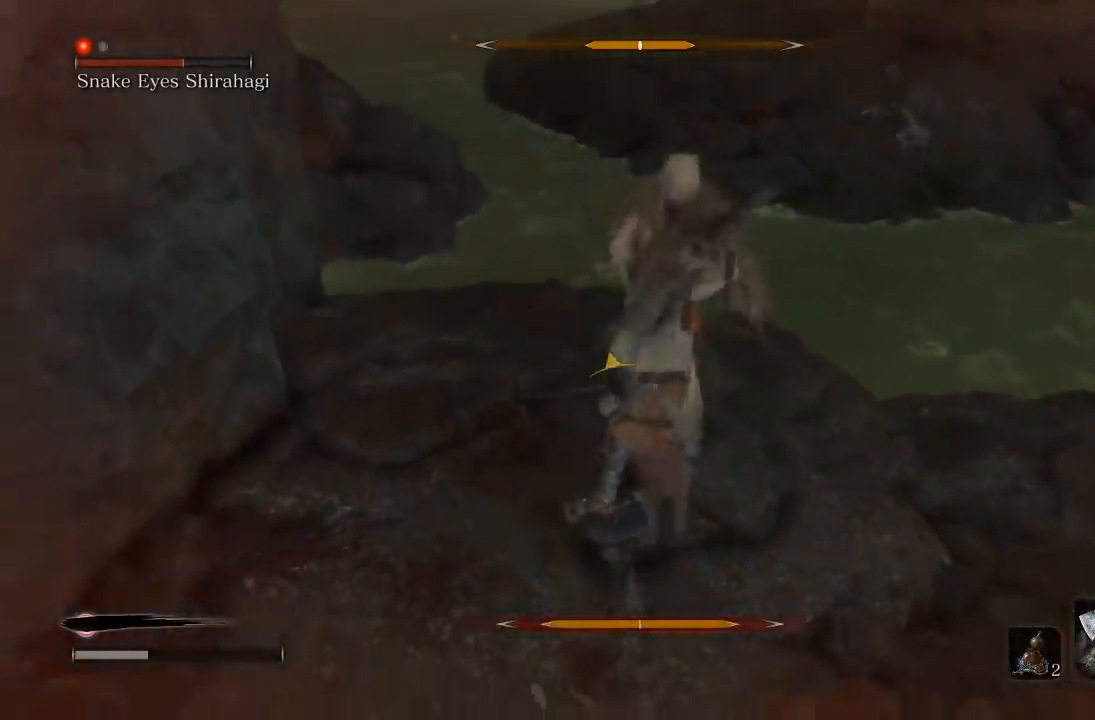
{"buttons": [], "left_stick": "up-right", "right_stick": "left", "button_events": [[83, "L2", "down"], [100, "R3", "down"], [133, "L2", "up"], [250, "R3", "up"]]}
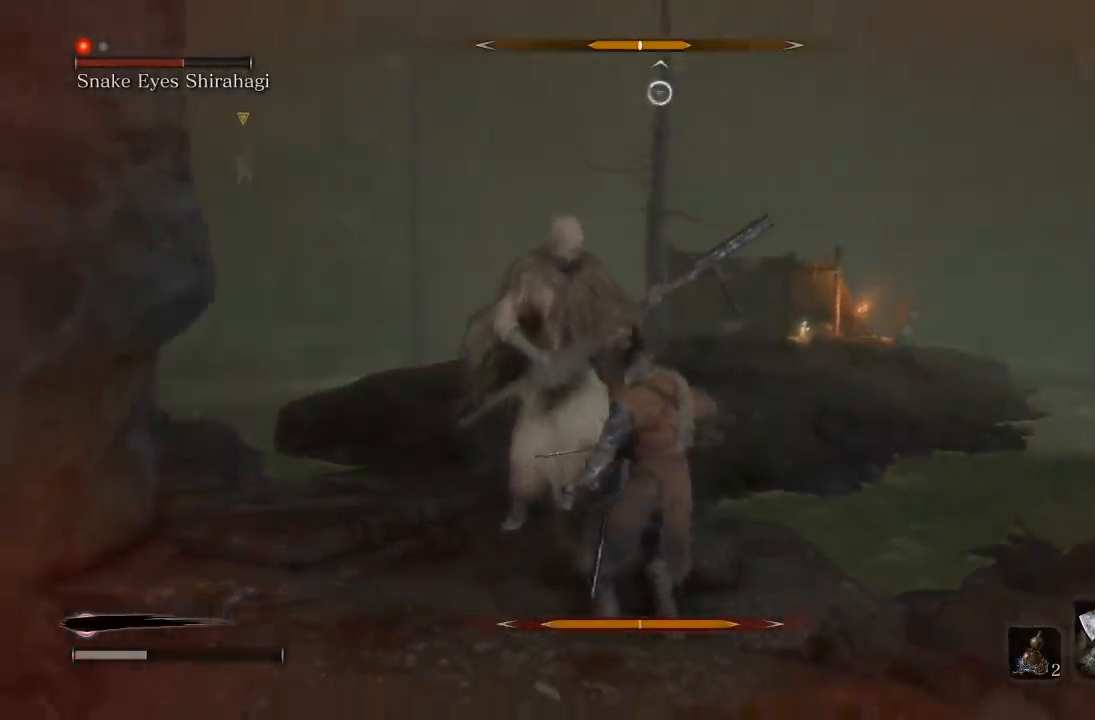
{"buttons": [], "left_stick": "up-right", "right_stick": "center", "button_events": []}
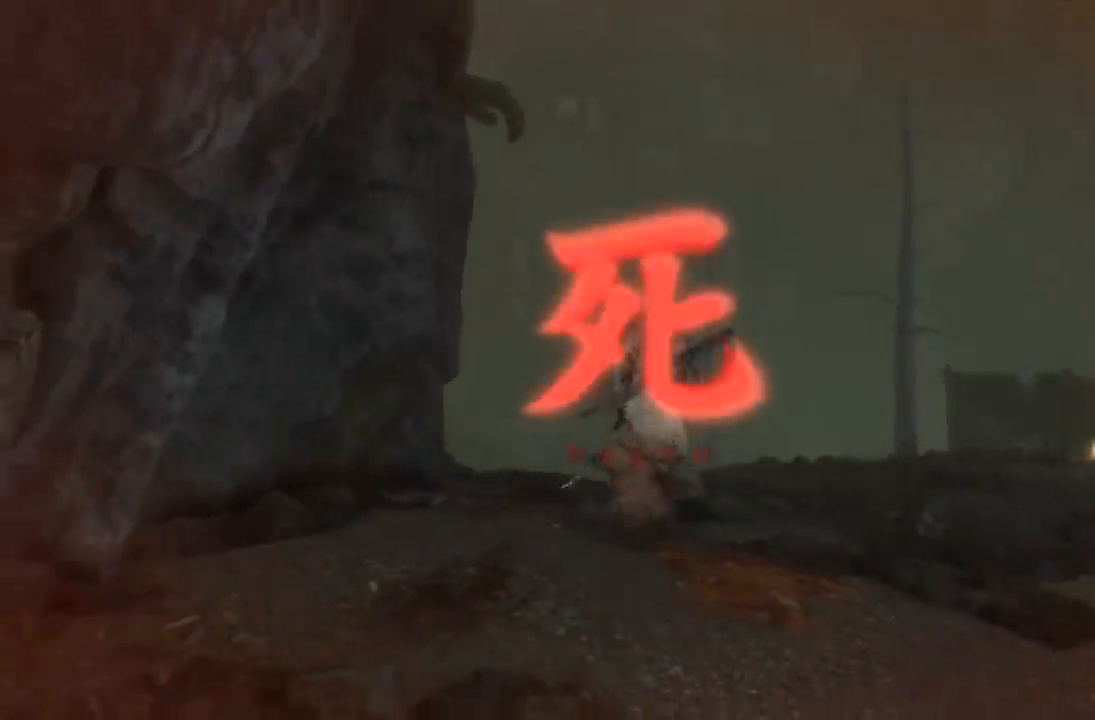
{"buttons": [], "left_stick": "center", "right_stick": "center", "button_events": []}
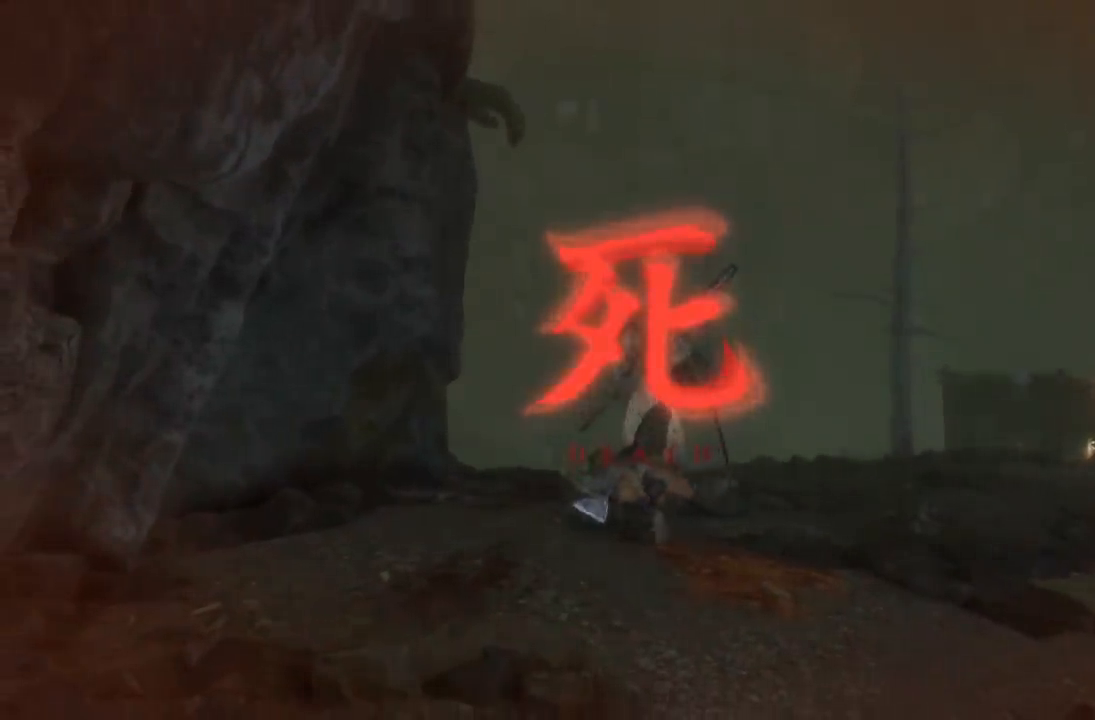
{"buttons": [], "left_stick": "up-left", "right_stick": "center", "button_events": []}
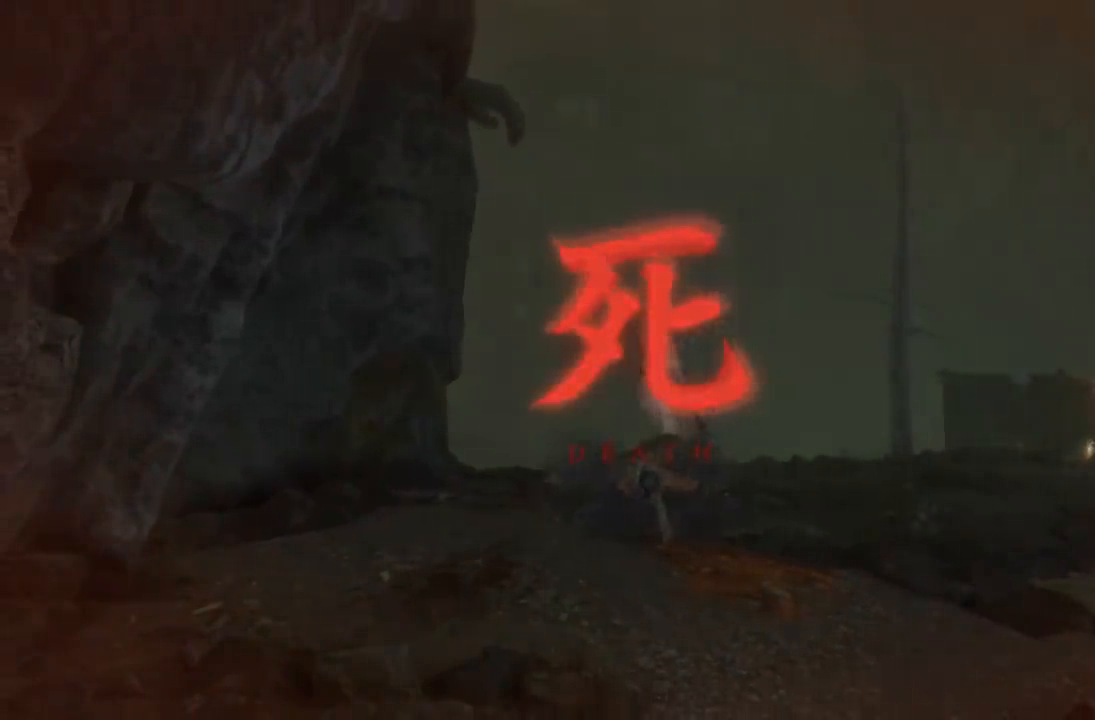
{"buttons": [], "left_stick": "up", "right_stick": "center", "button_events": []}
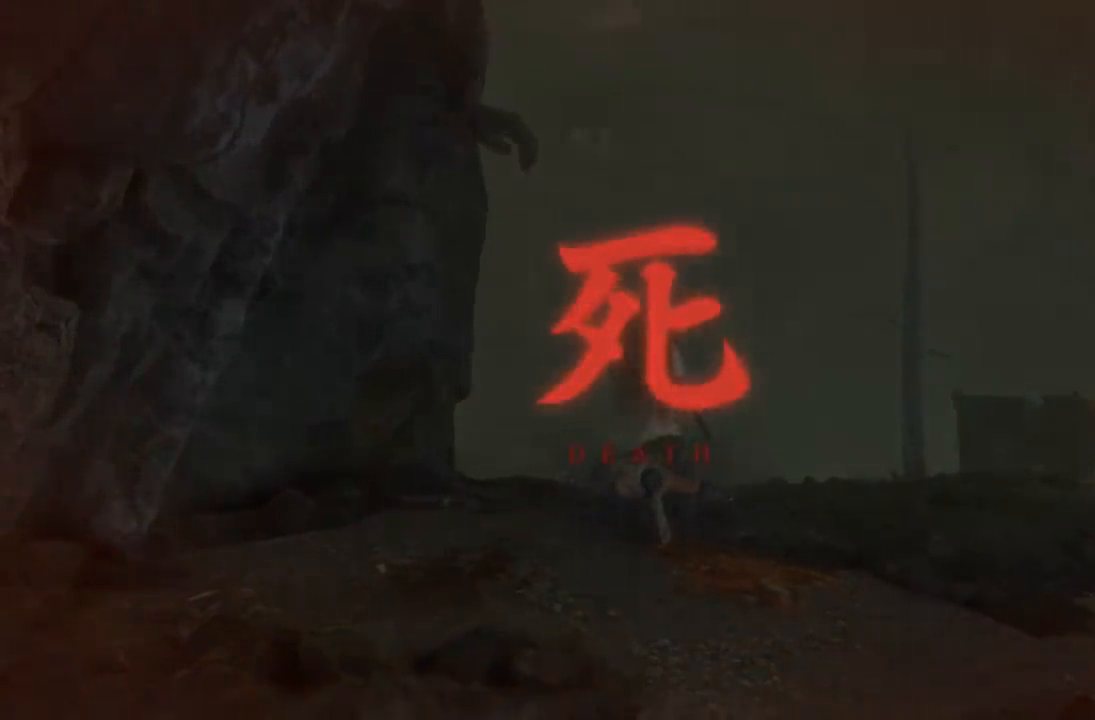
{"buttons": [], "left_stick": "center", "right_stick": "center", "button_events": []}